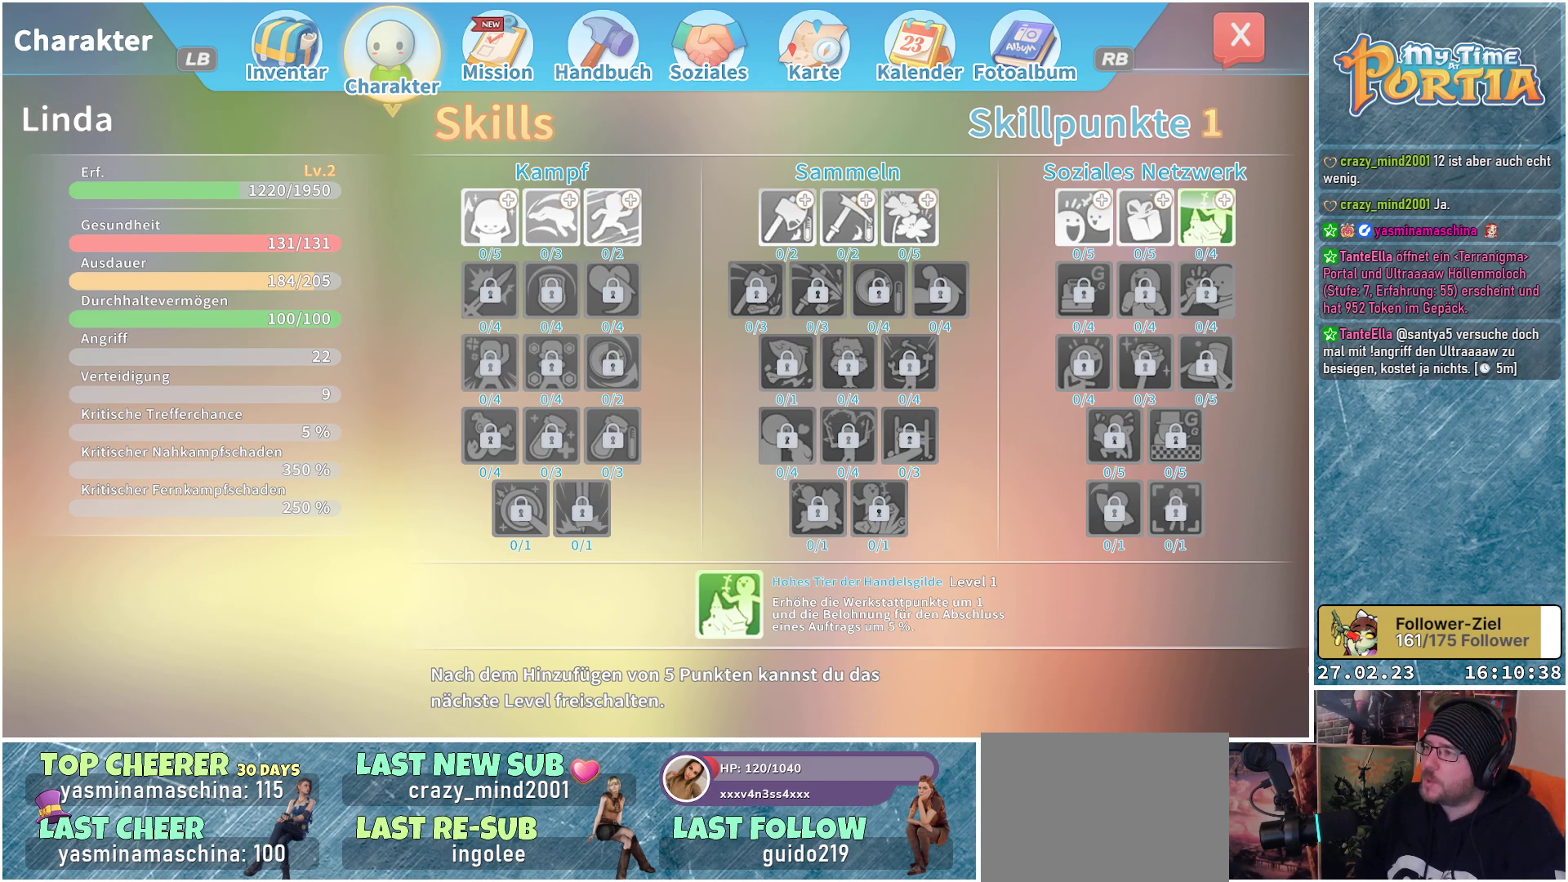
Gameplay with a controller (Xbox layout); each line is a JSON object with the inputs held at the frame after it. "events" lists button and stick changes between this image and that frame as [ms after this image, input, new state], when the widget could be followed in between.
{"buttons": ["DPAD_LEFT"], "left_stick": "center", "right_stick": "center", "events": [[450, "DPAD_LEFT", "down"]]}
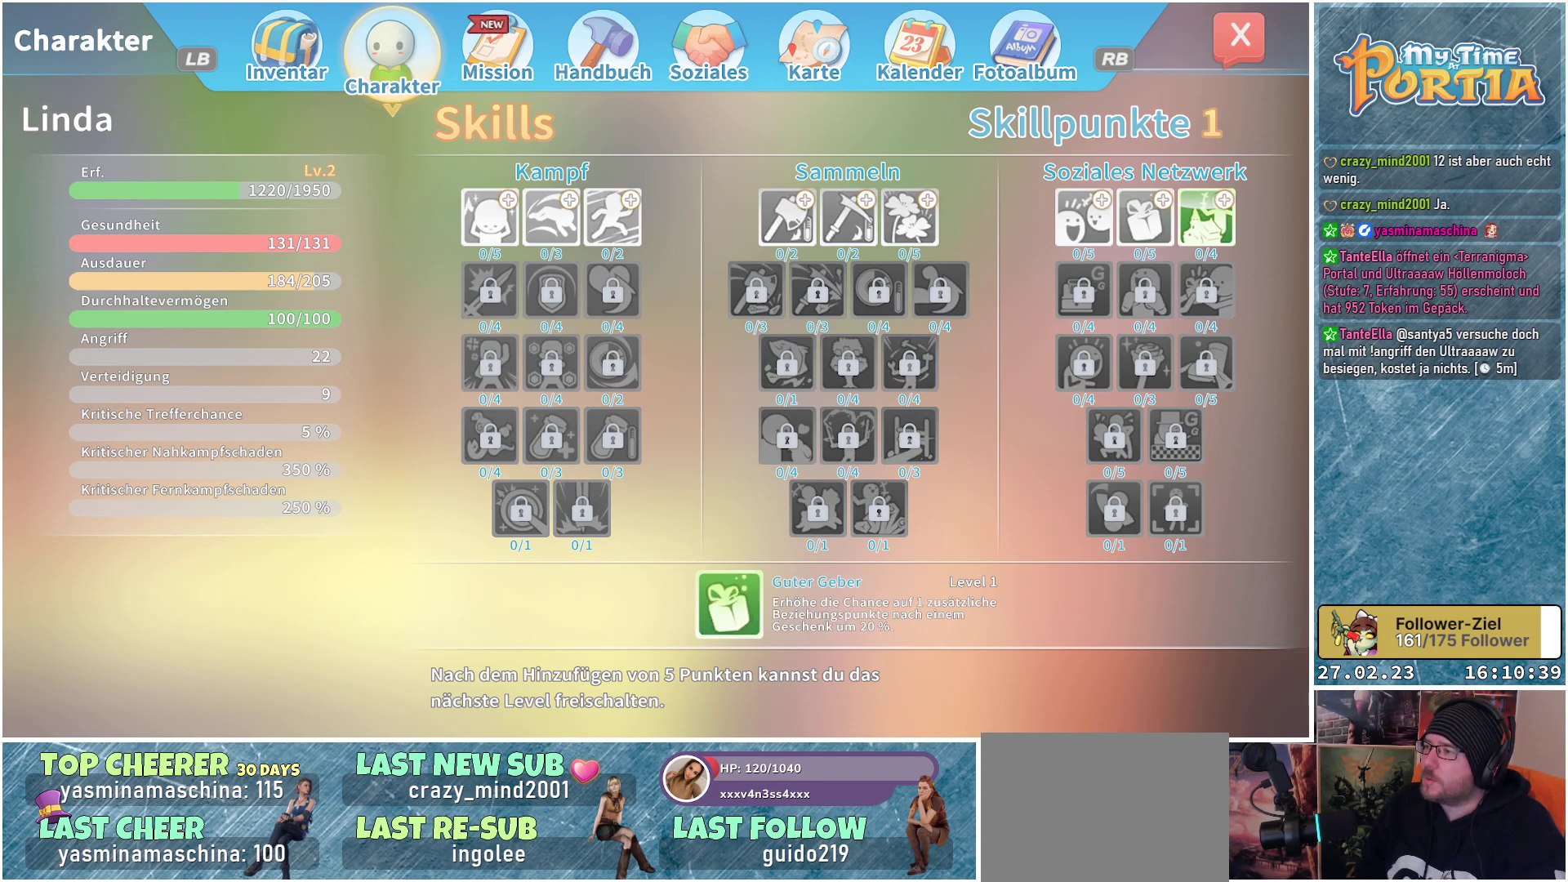
{"buttons": ["DPAD_DOWN"], "left_stick": "center", "right_stick": "center", "events": [[83, "DPAD_LEFT", "up"], [183, "DPAD_LEFT", "down"], [317, "DPAD_LEFT", "up"], [483, "DPAD_DOWN", "down"]]}
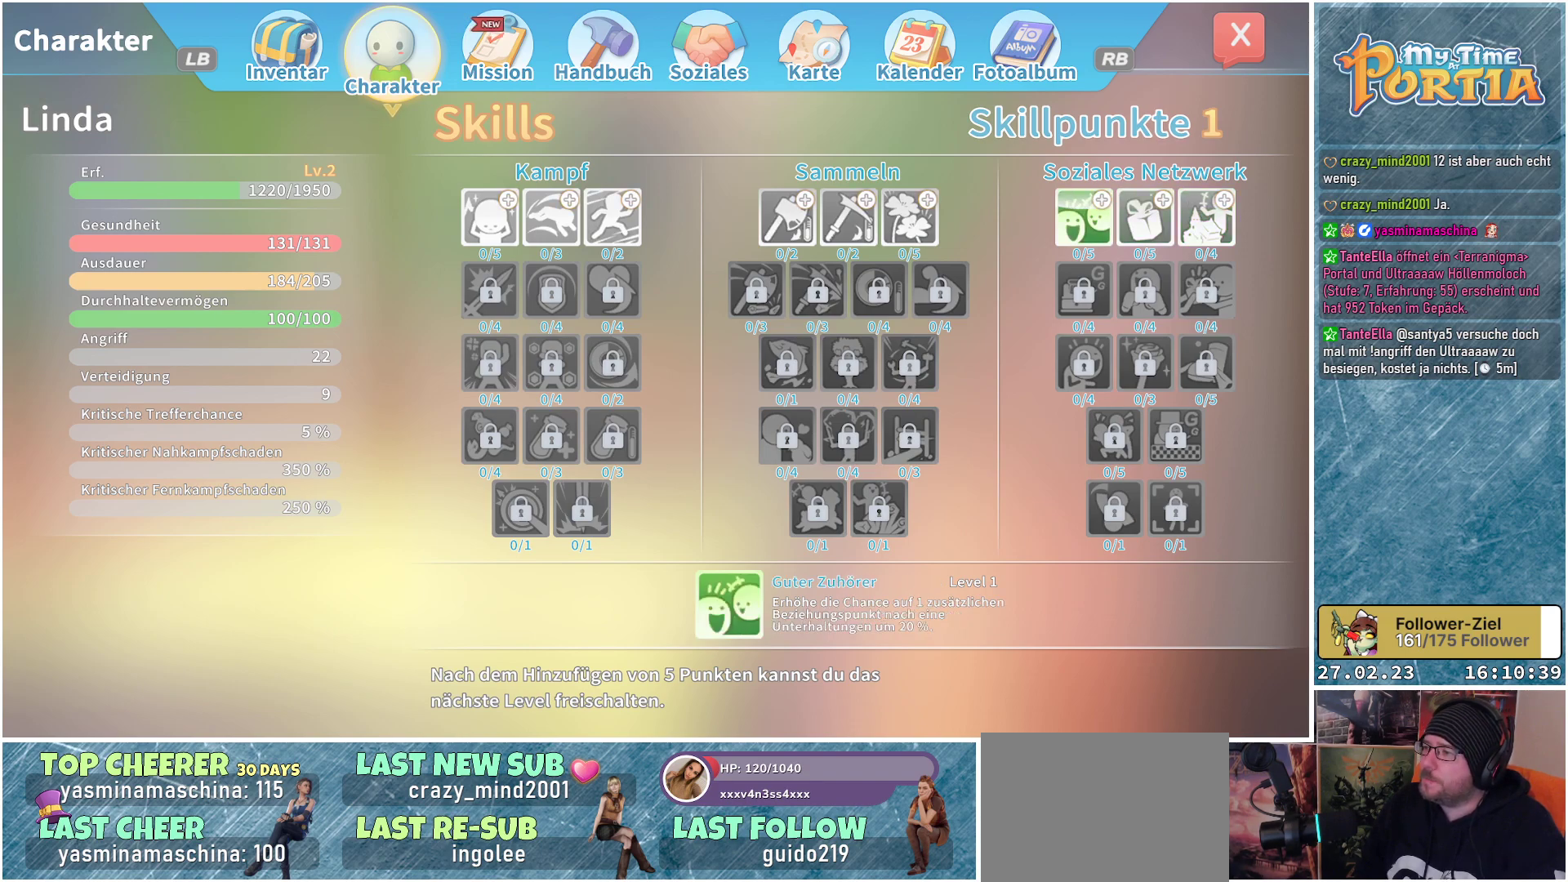
{"buttons": [], "left_stick": "center", "right_stick": "center", "events": [[100, "DPAD_DOWN", "up"]]}
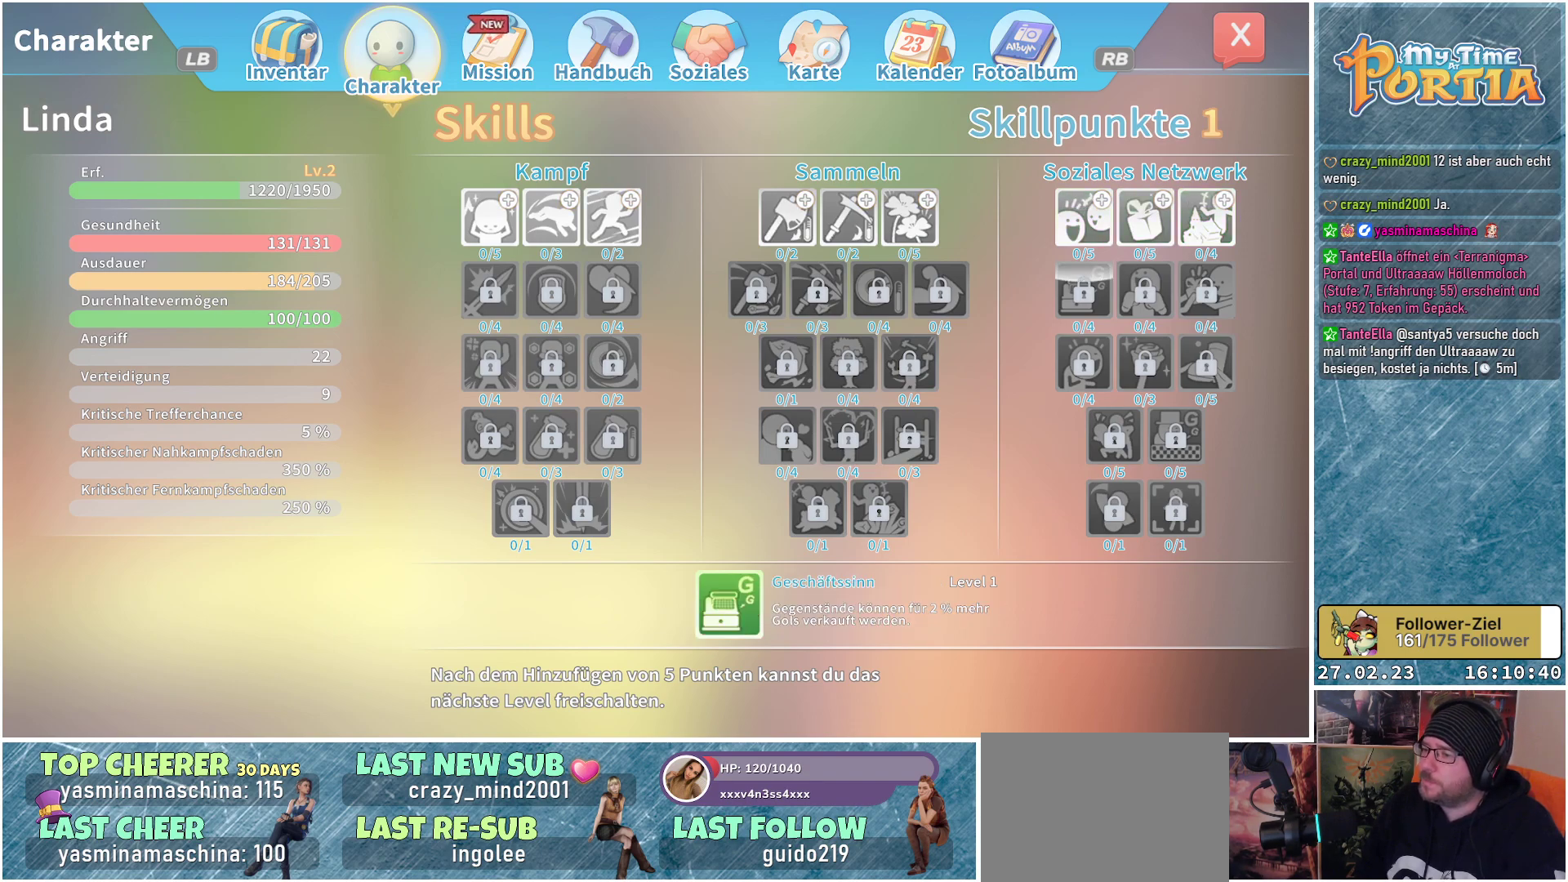
{"buttons": [], "left_stick": "center", "right_stick": "center", "events": []}
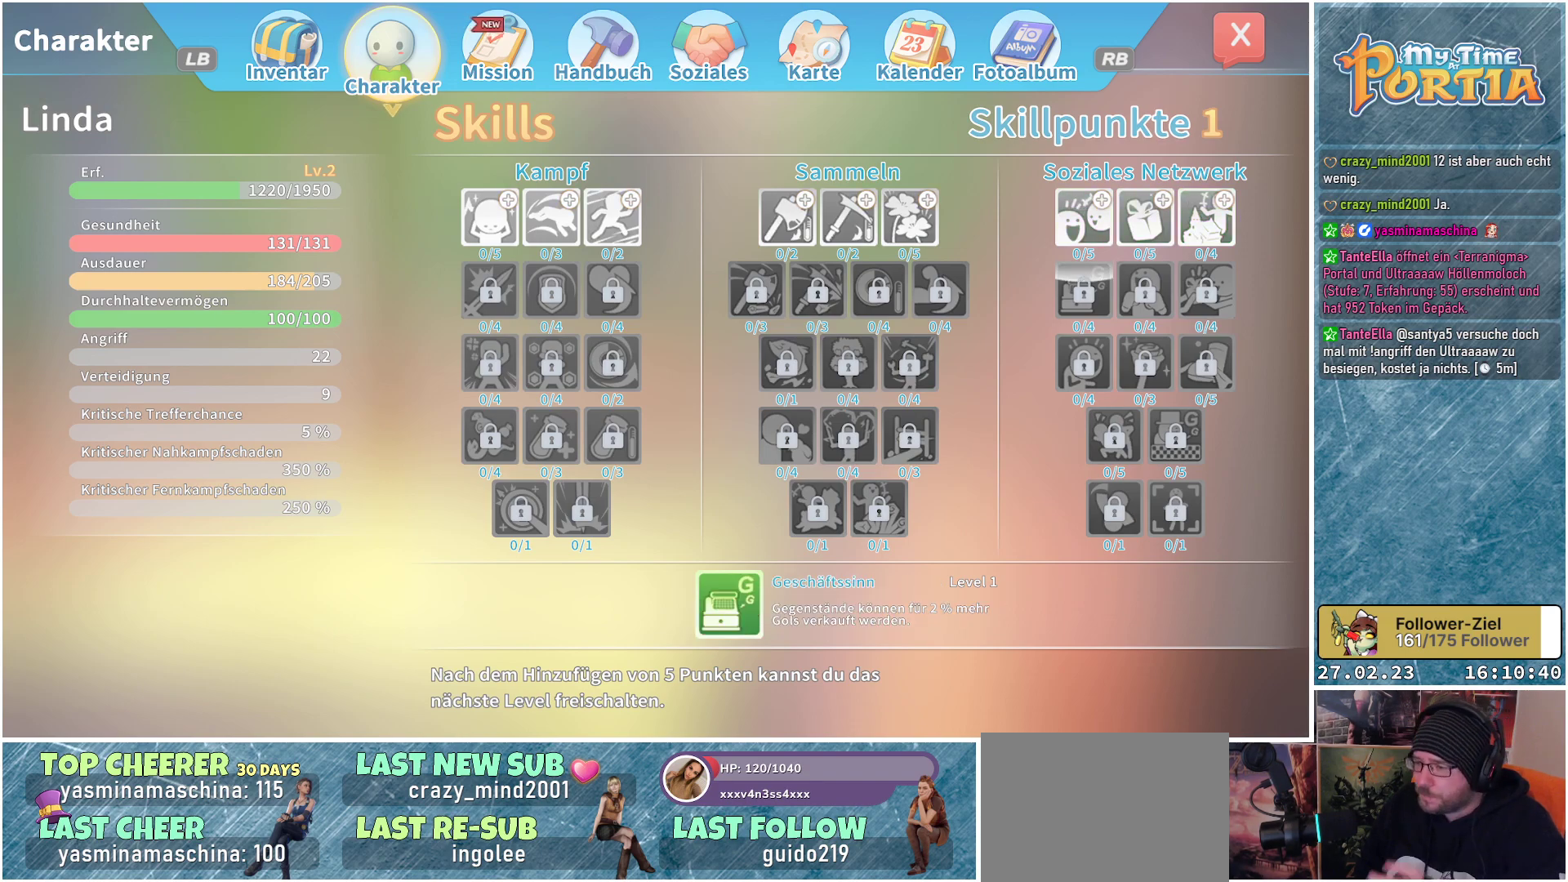
{"buttons": [], "left_stick": "center", "right_stick": "center", "events": []}
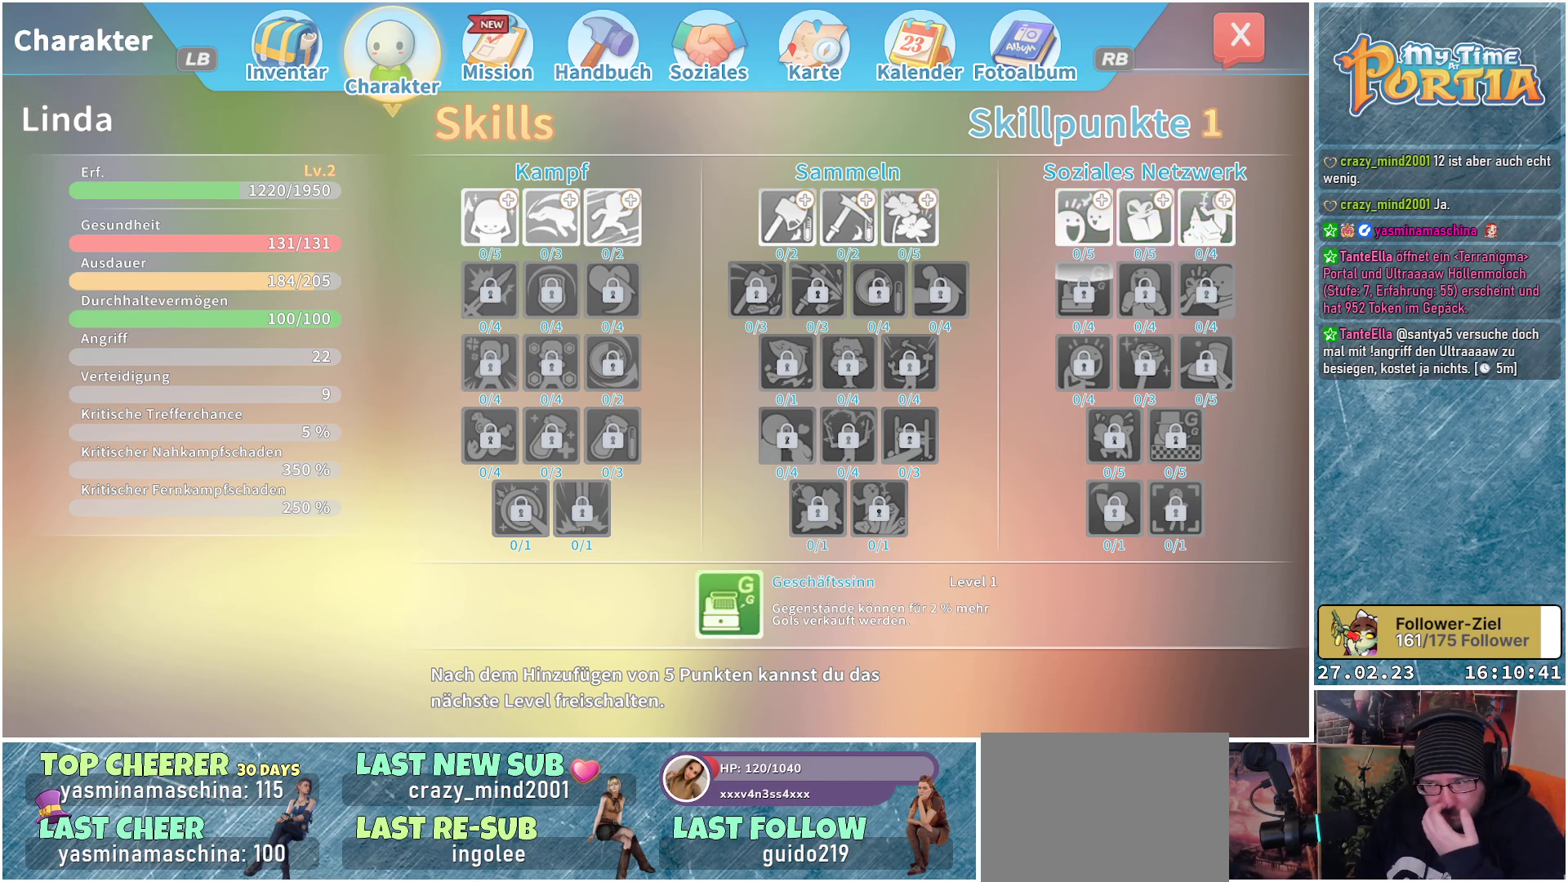
{"buttons": [], "left_stick": "center", "right_stick": "center", "events": []}
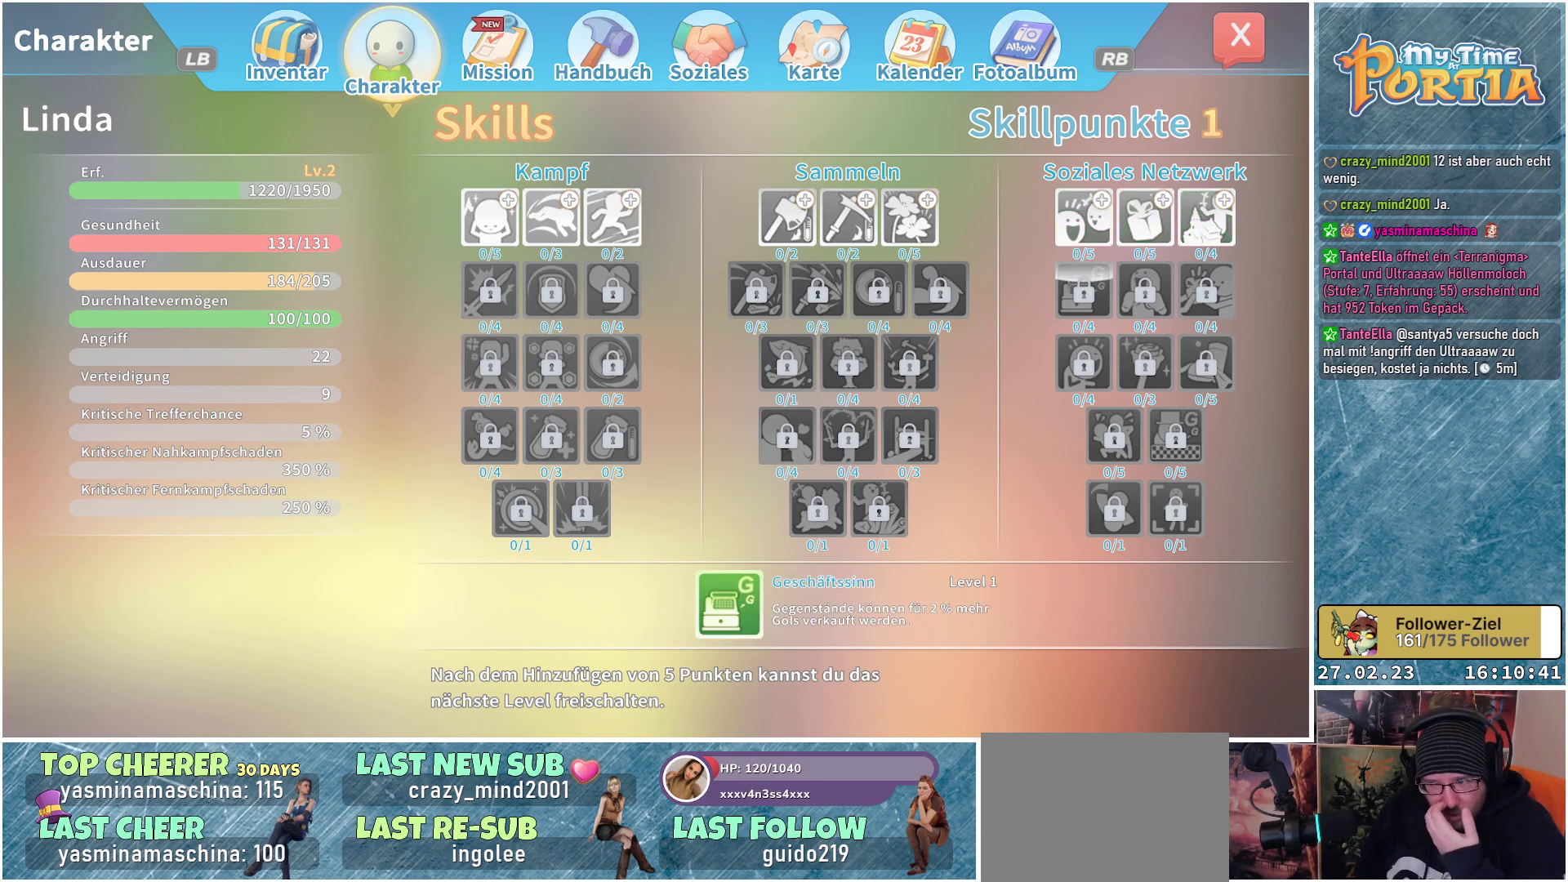
{"buttons": [], "left_stick": "center", "right_stick": "center", "events": []}
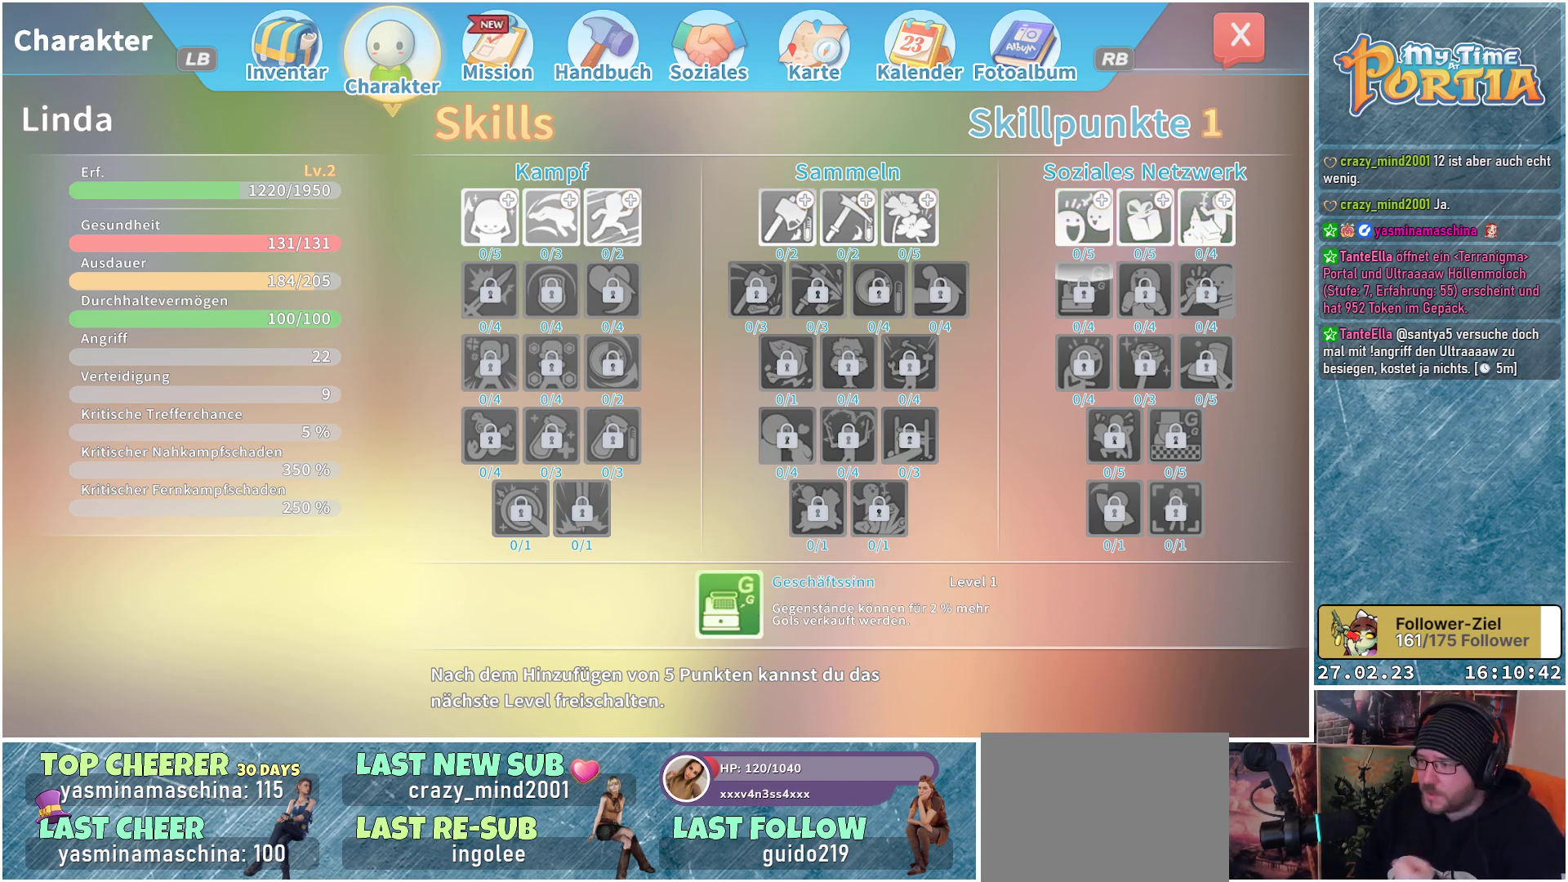
{"buttons": [], "left_stick": "center", "right_stick": "center", "events": []}
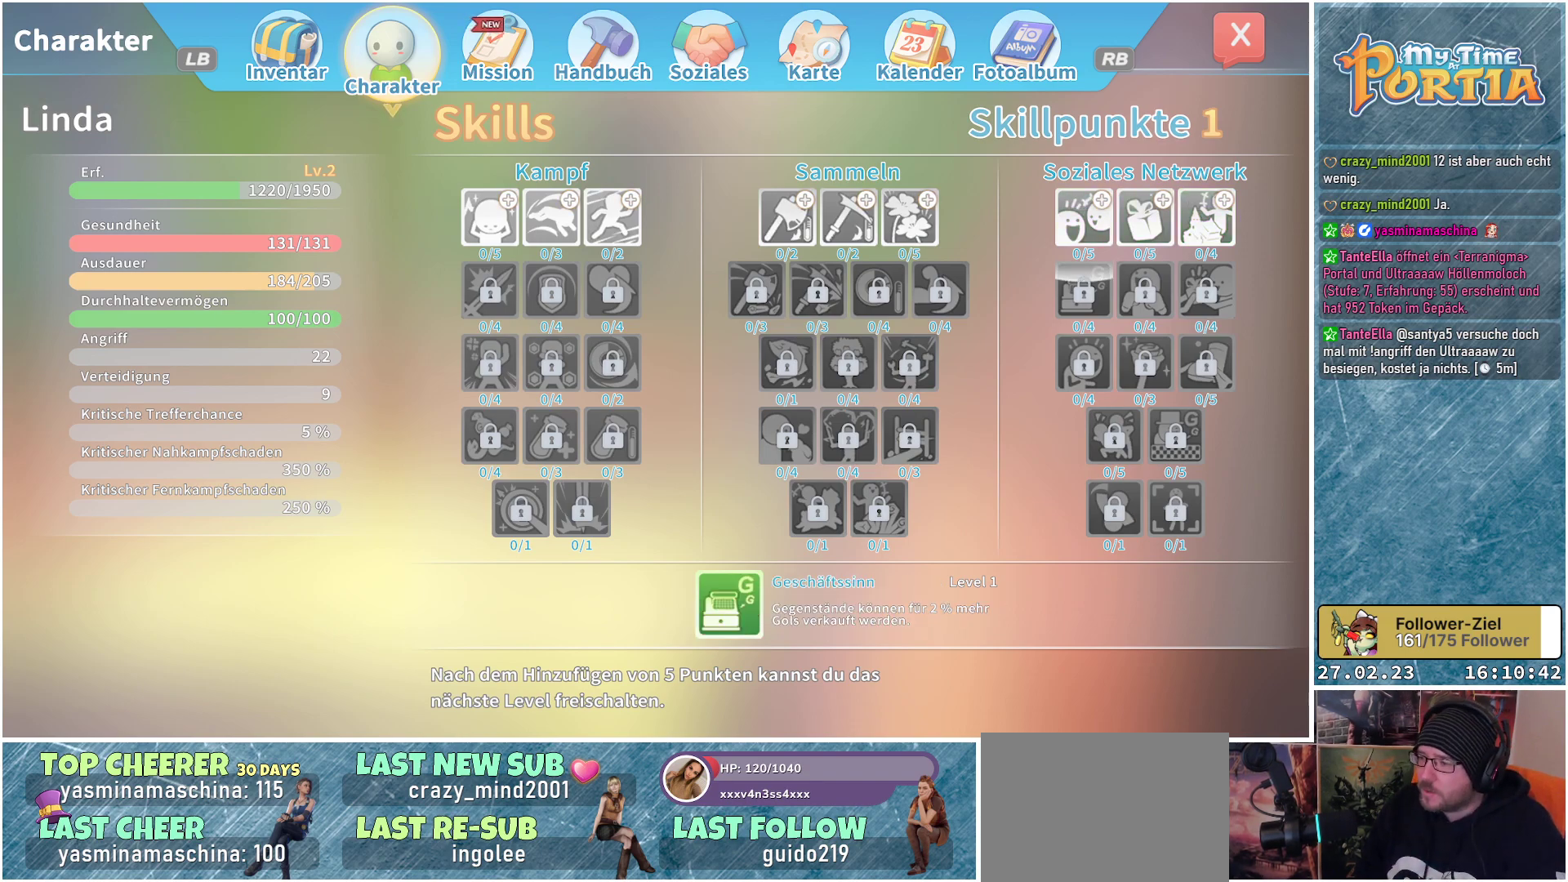
{"buttons": [], "left_stick": "center", "right_stick": "center", "events": []}
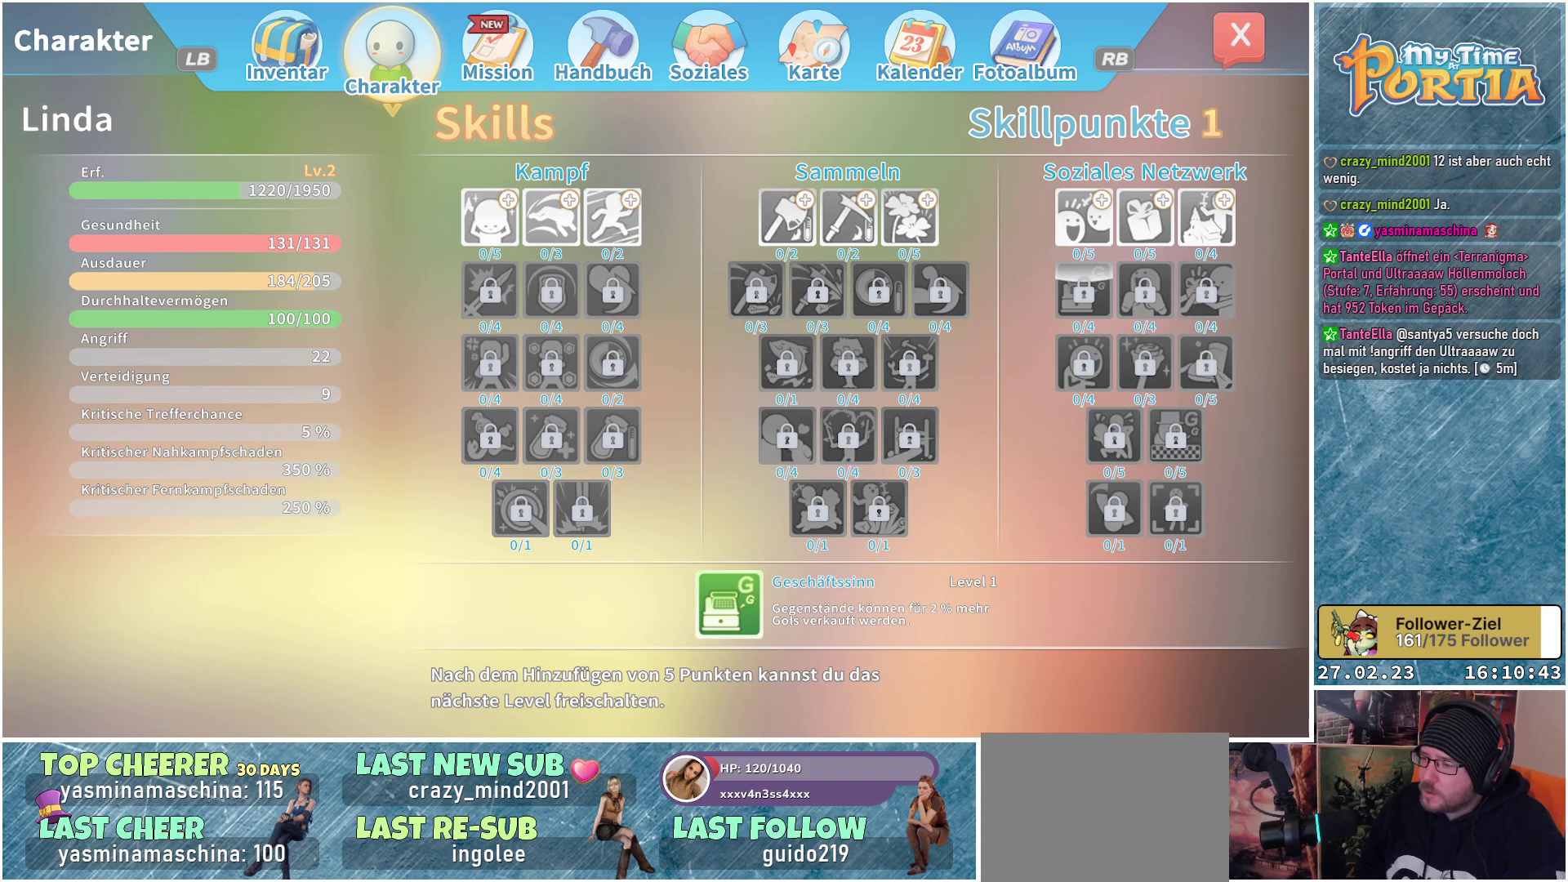
{"buttons": [], "left_stick": "center", "right_stick": "center", "events": []}
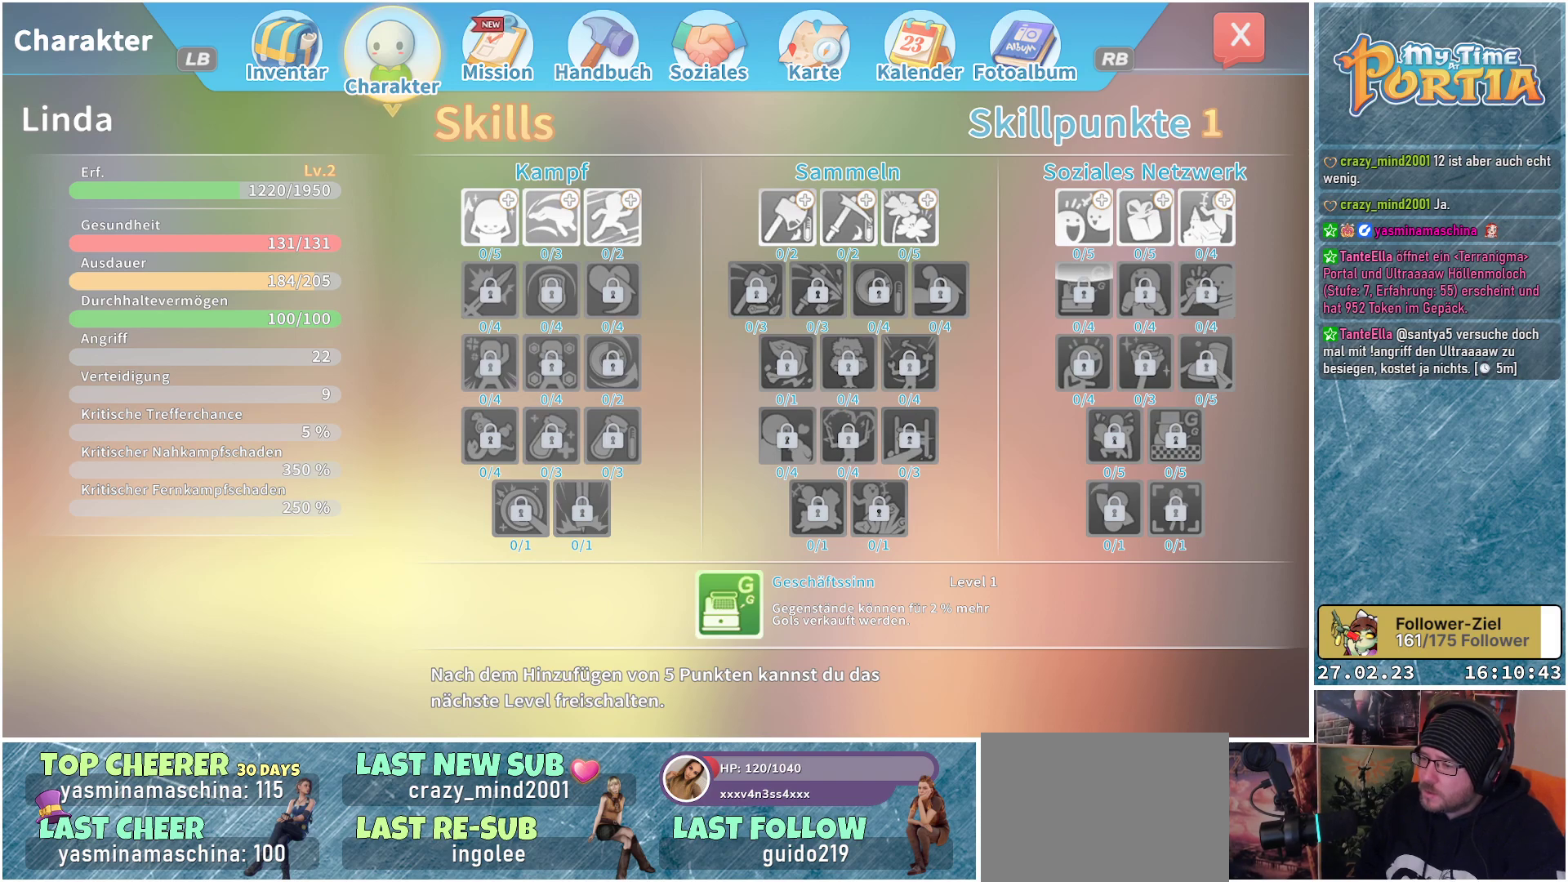
{"buttons": [], "left_stick": "center", "right_stick": "center", "events": []}
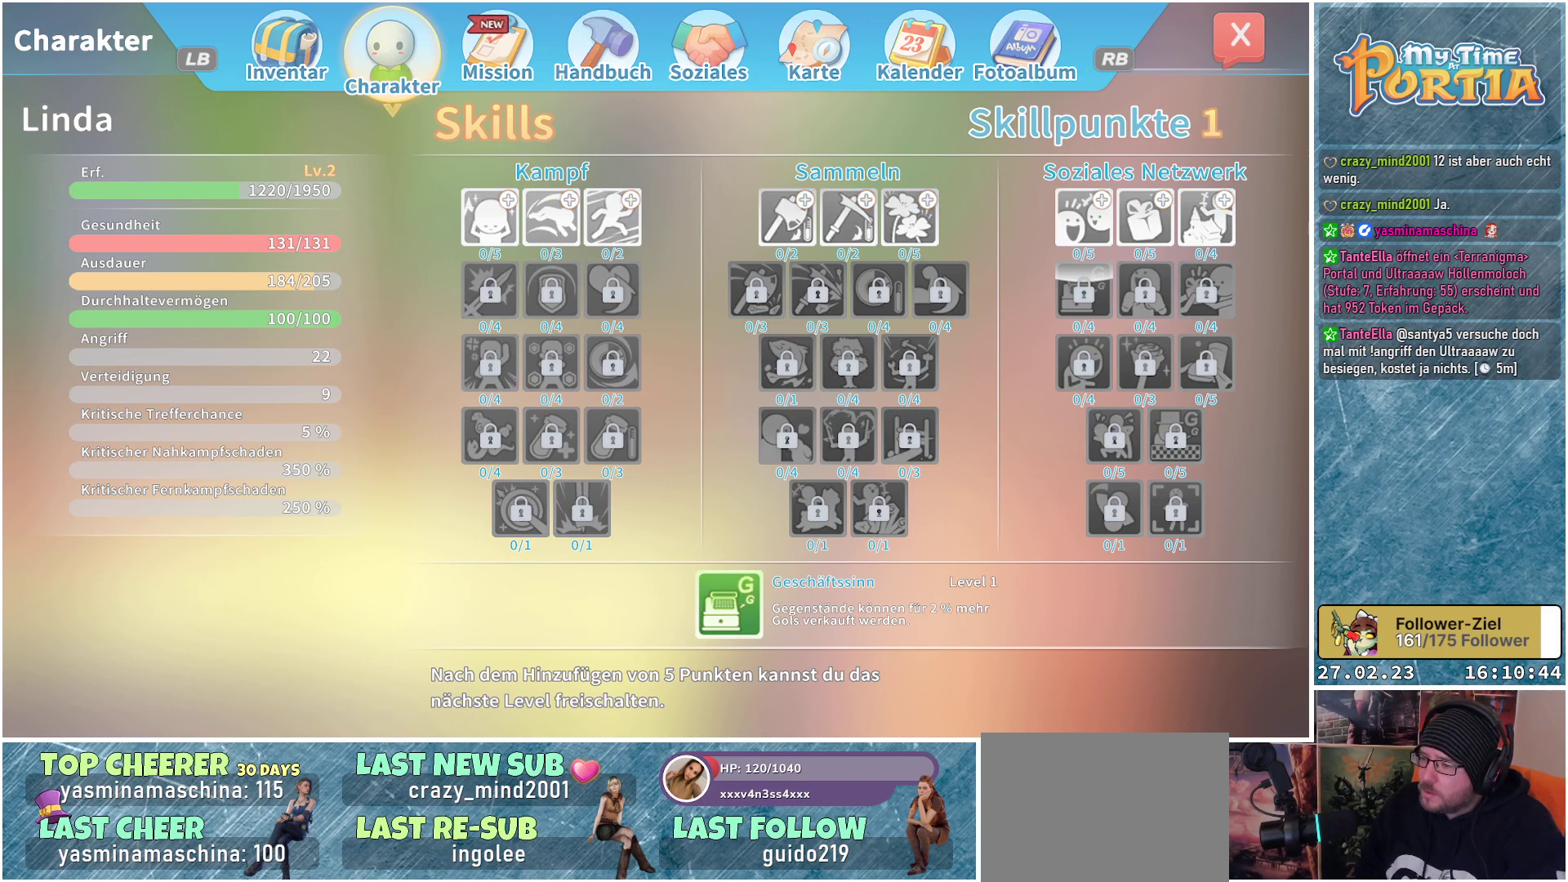
{"buttons": [], "left_stick": "center", "right_stick": "center", "events": []}
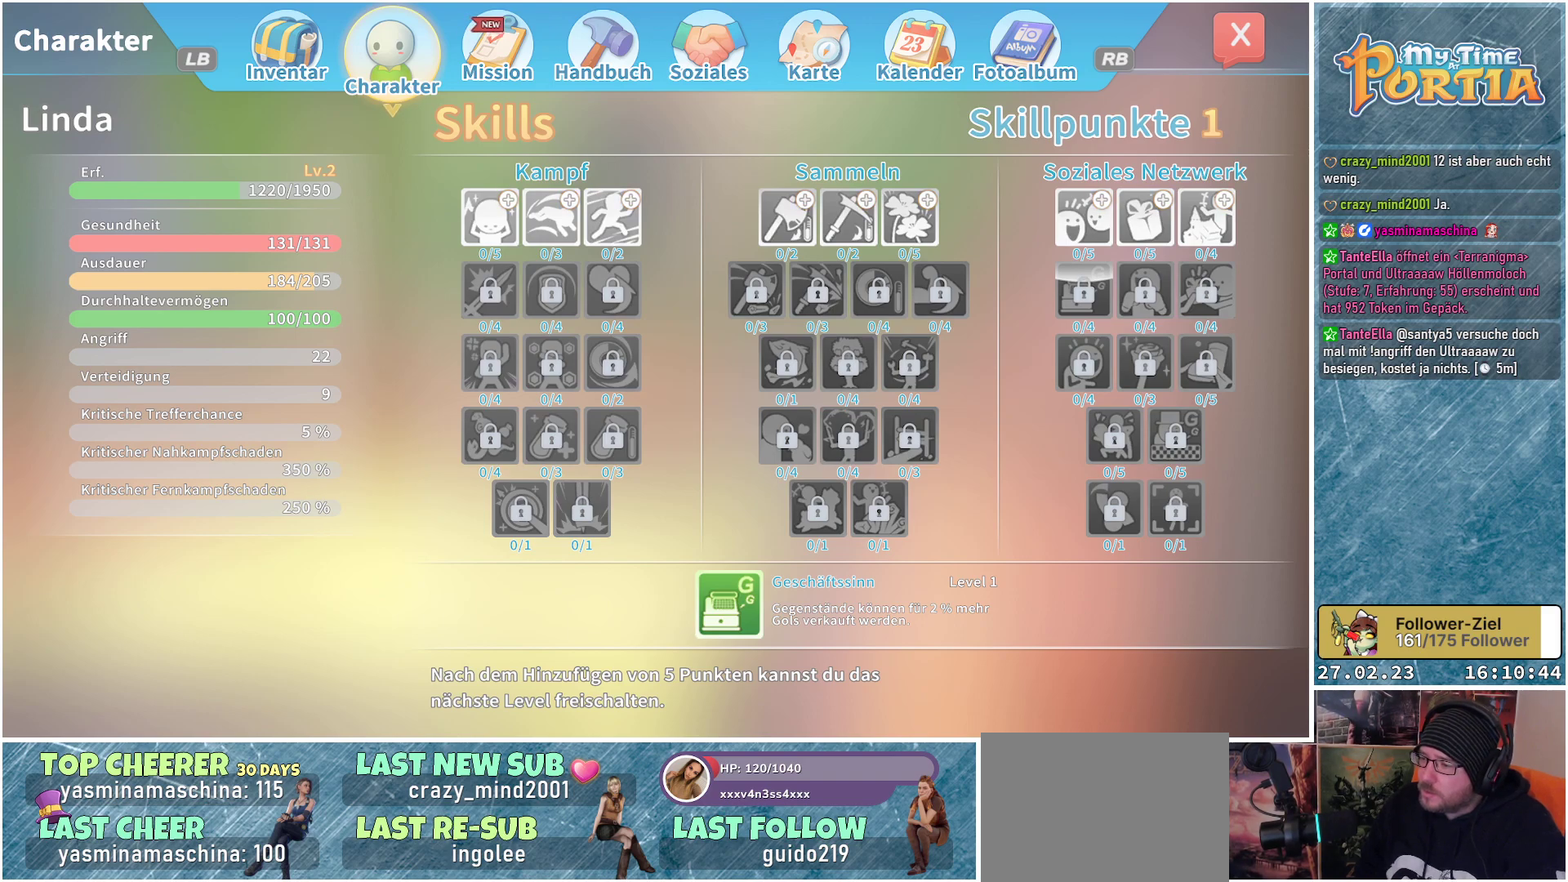
{"buttons": [], "left_stick": "center", "right_stick": "center", "events": [[350, "DPAD_RIGHT", "down"], [500, "DPAD_RIGHT", "up"]]}
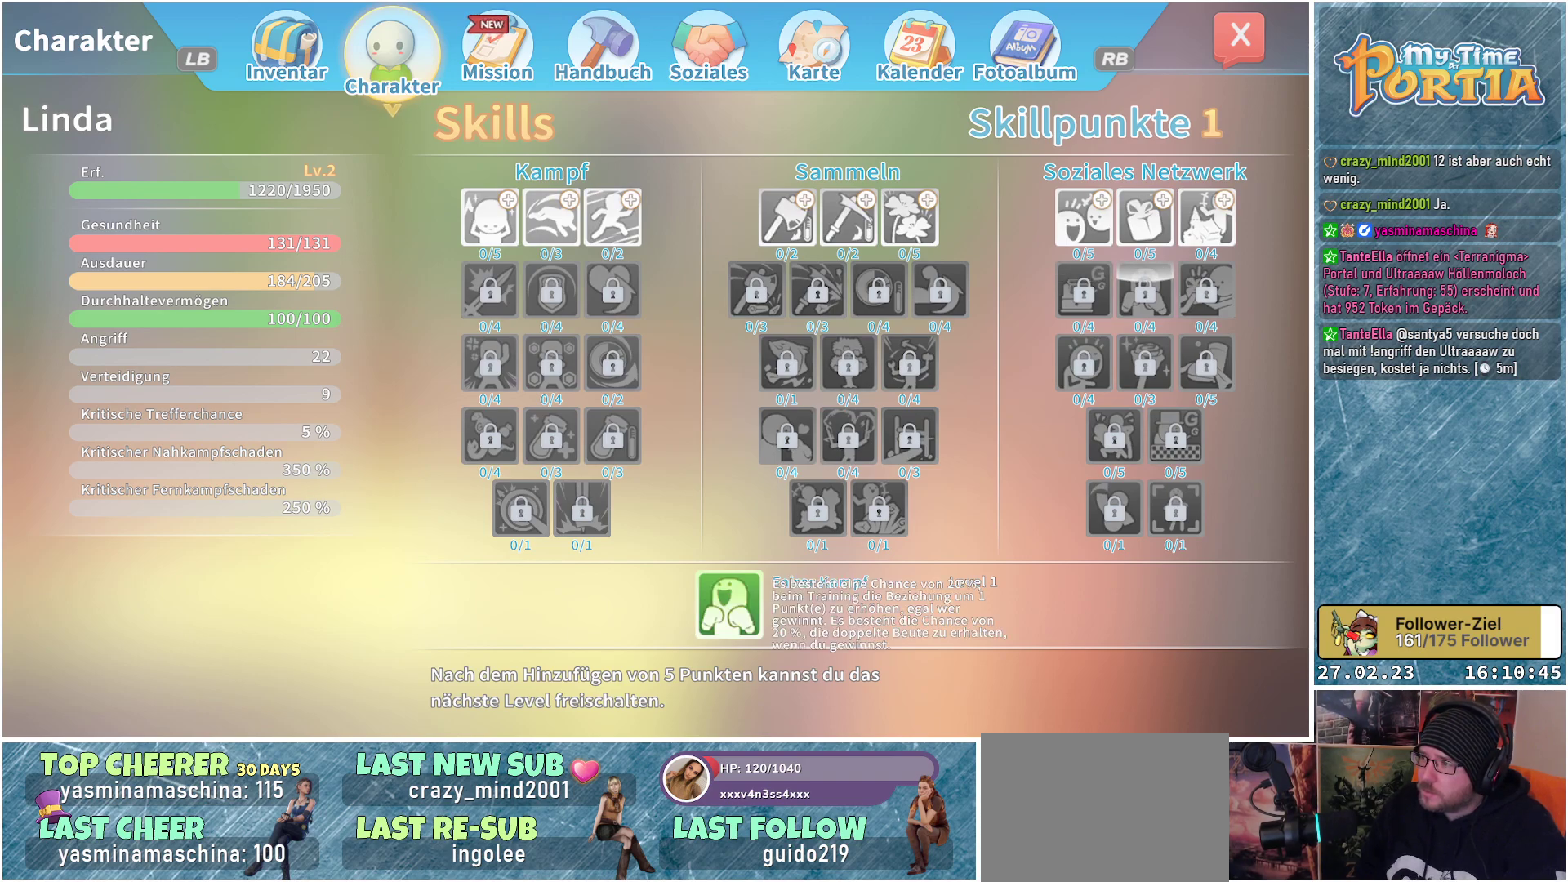
{"buttons": [], "left_stick": "center", "right_stick": "center", "events": []}
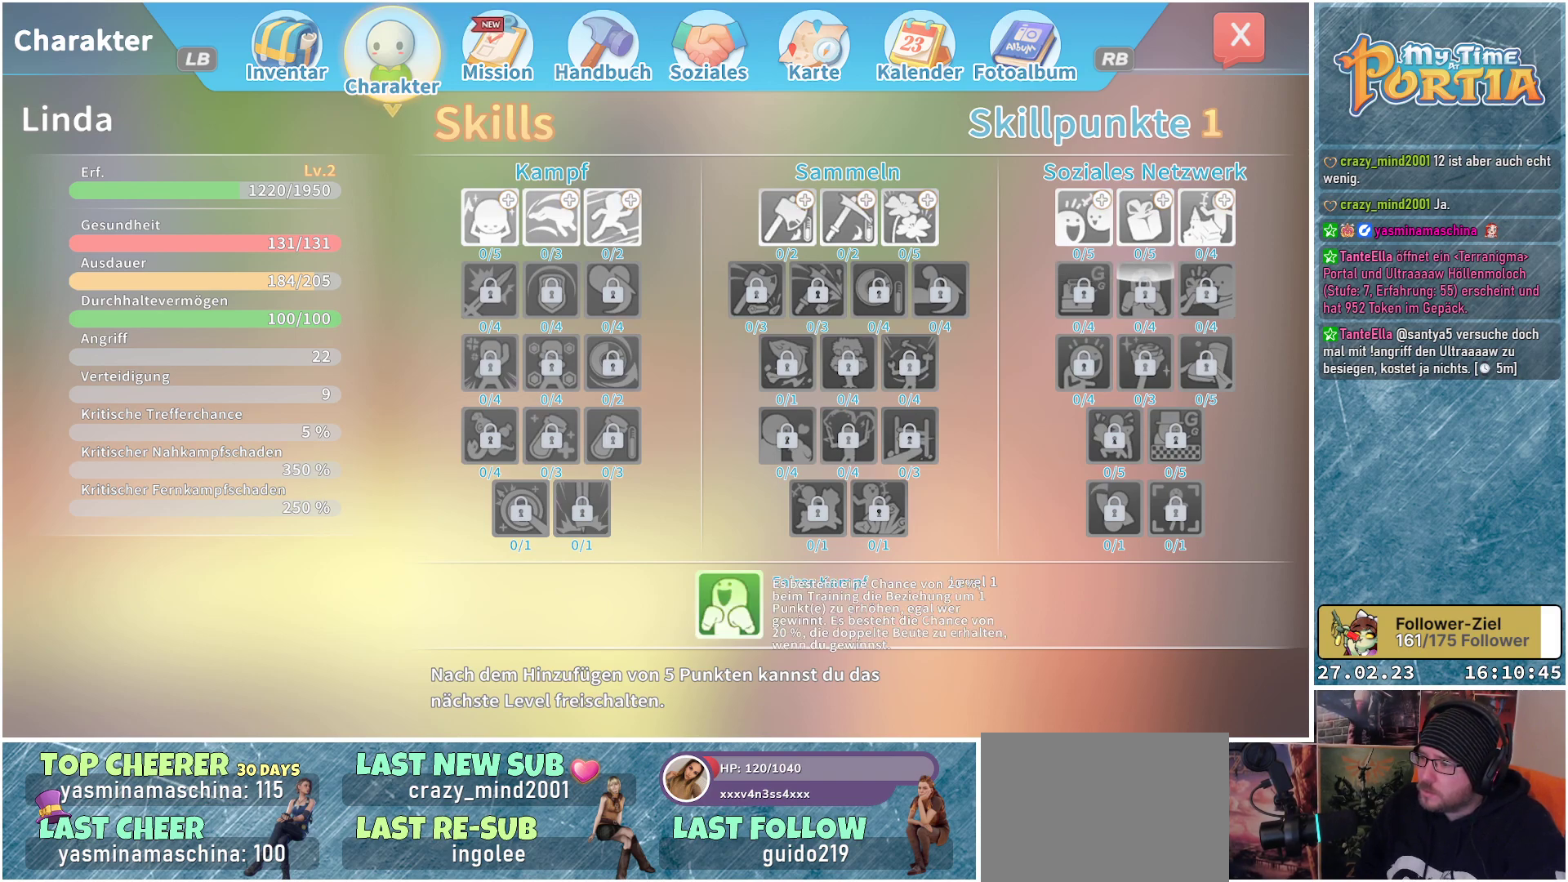
{"buttons": [], "left_stick": "center", "right_stick": "center", "events": []}
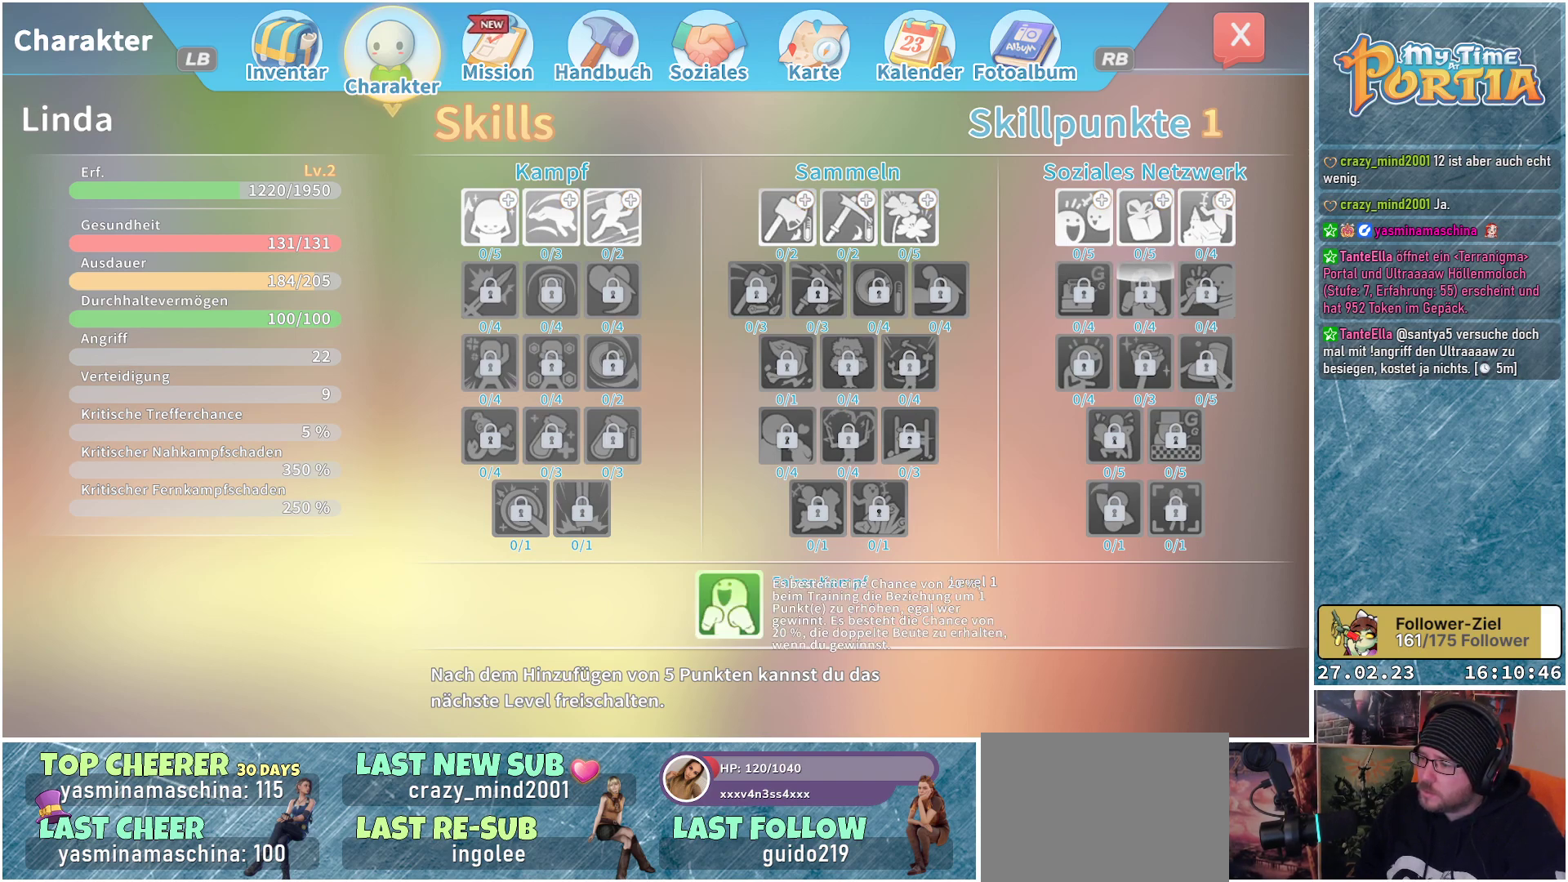
{"buttons": [], "left_stick": "center", "right_stick": "center", "events": []}
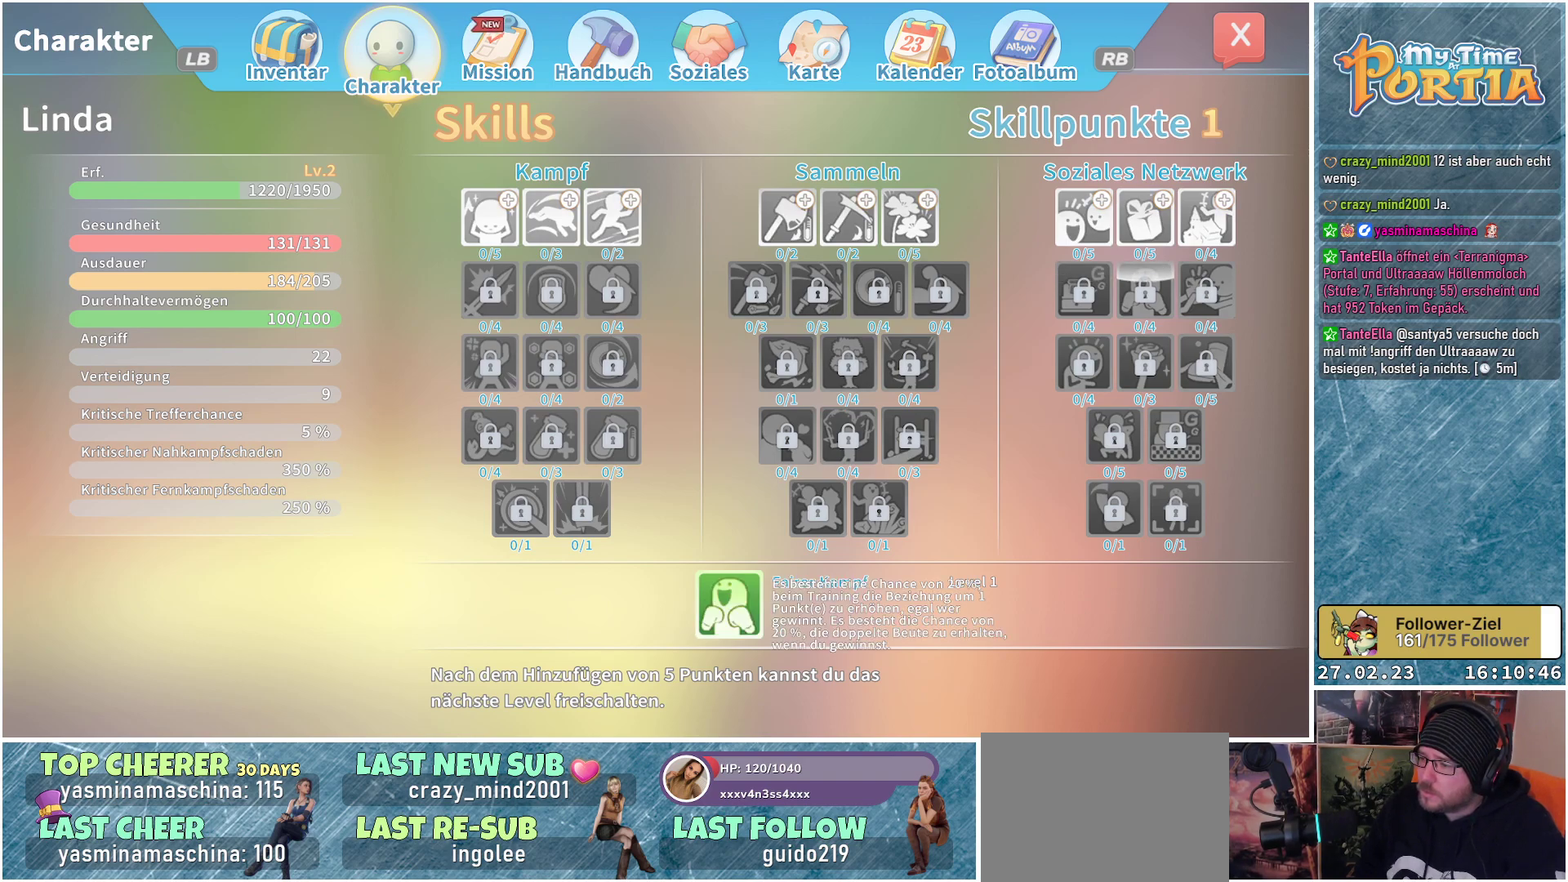
{"buttons": [], "left_stick": "center", "right_stick": "center", "events": []}
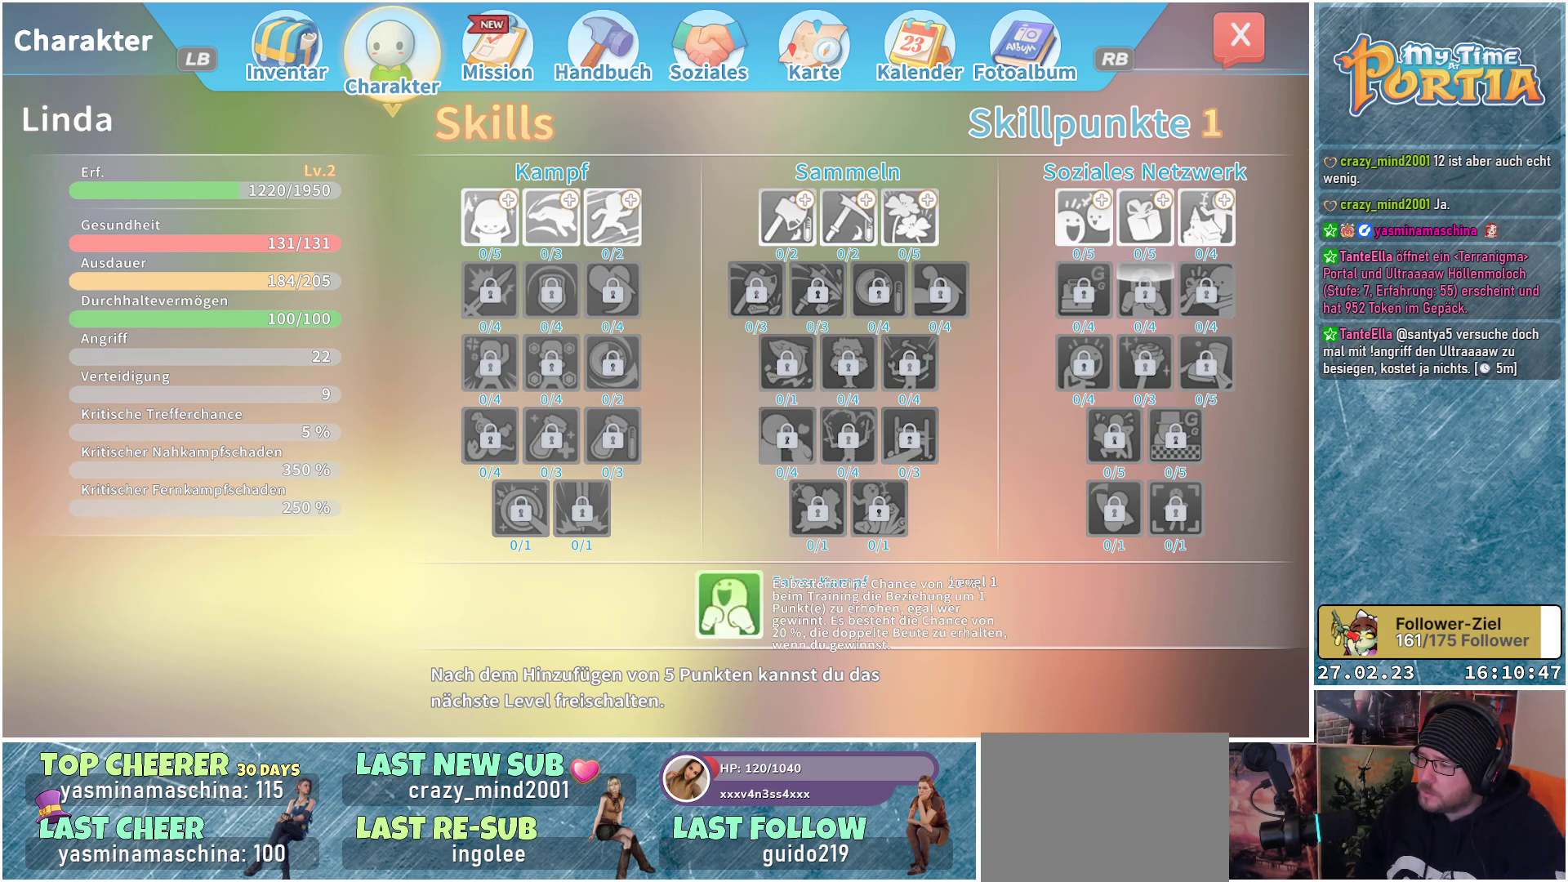
{"buttons": [], "left_stick": "center", "right_stick": "center", "events": []}
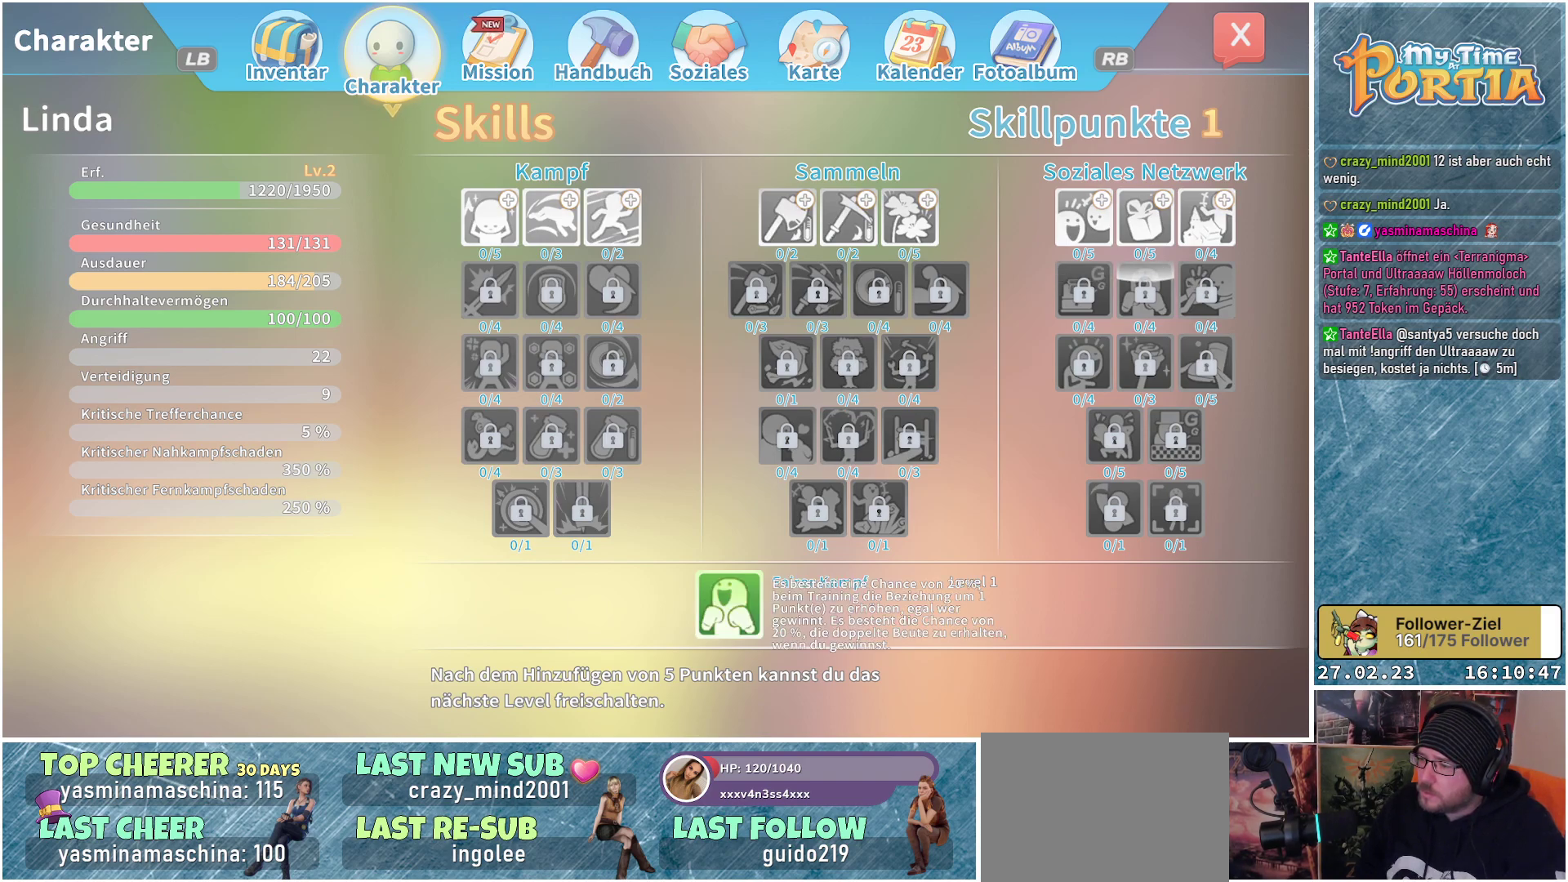
{"buttons": [], "left_stick": "center", "right_stick": "center", "events": [[183, "DPAD_RIGHT", "down"], [333, "DPAD_RIGHT", "up"]]}
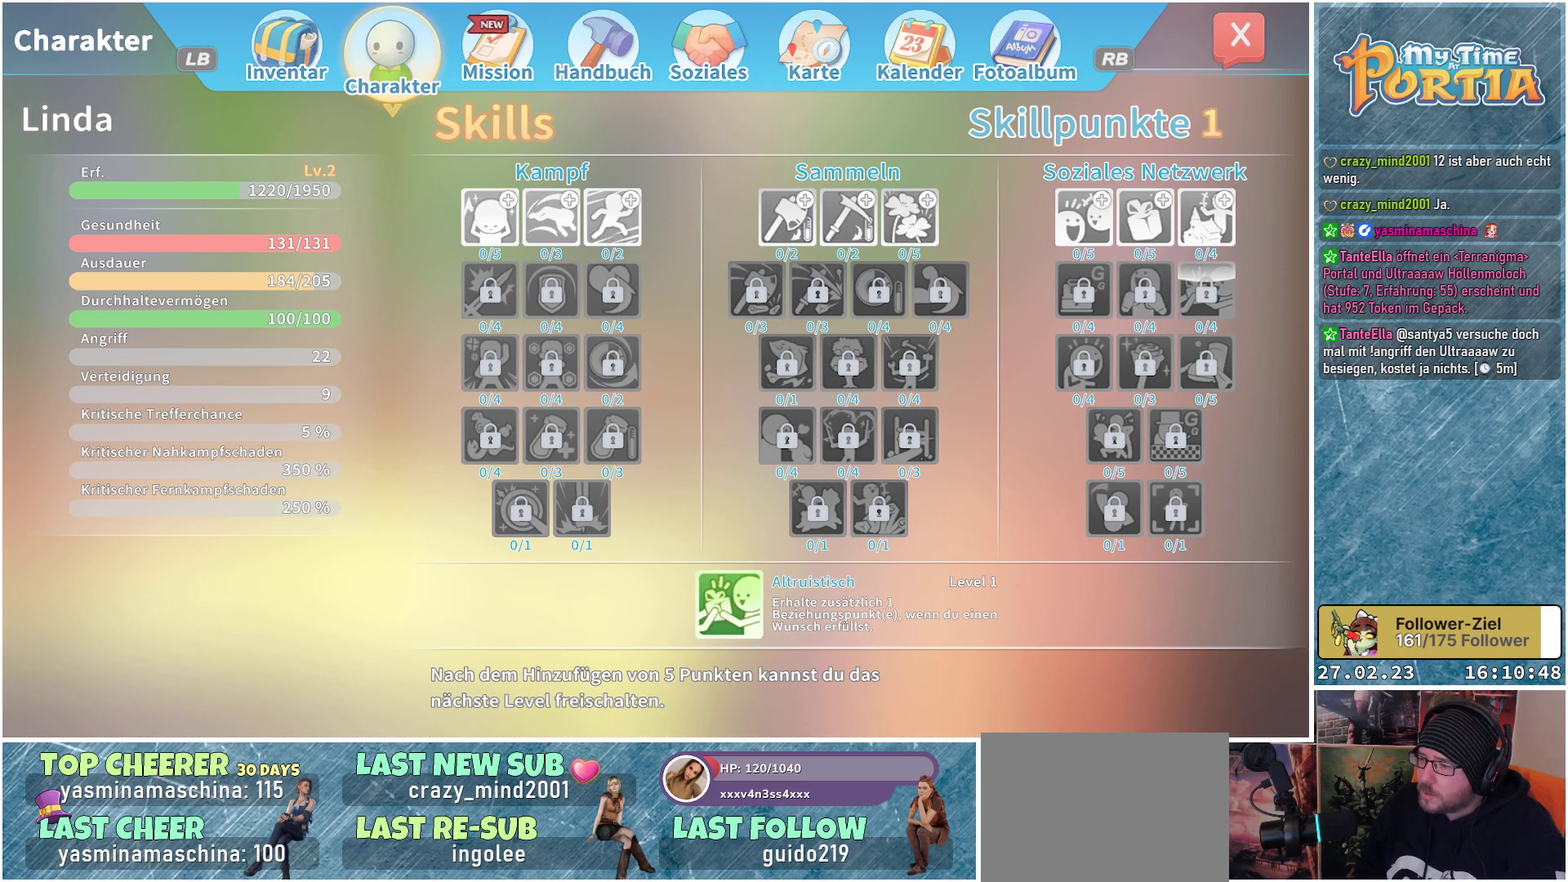
{"buttons": [], "left_stick": "center", "right_stick": "center", "events": []}